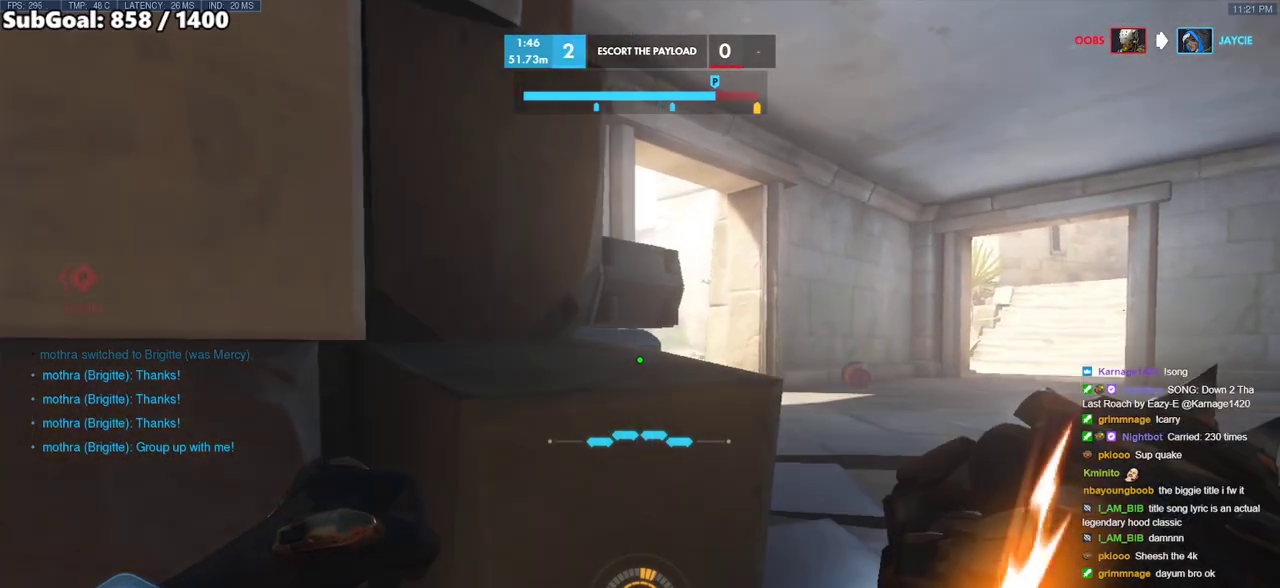
Gameplay with keyboard and mouse; each line is a JSON object with the keys and mouse buttons held at the frame after it. "events" lists presses ("down") and releases ("up") of "a", "ctrl", "d", "e", "f", "melee", "q", "r", "s", "shift", "space", "w", "mouse_left" and "mouse_right" between this image and that frame as [ms after this image, input, new state], when the widget could be followed in between. "mouse_left", "mouse_right" = the "left", "right" buttons of the "mouse" list. No other keys are recorded. Mouse movement is not recorded. Key names are as the overlay labels them; some are game actions (e.g. jump) rather than physical keys.
{"keys": ["ctrl"], "mouse": [], "events": [[167, "d", "down"], [167, "w", "down"], [267, "w", "up"], [300, "d", "up"]]}
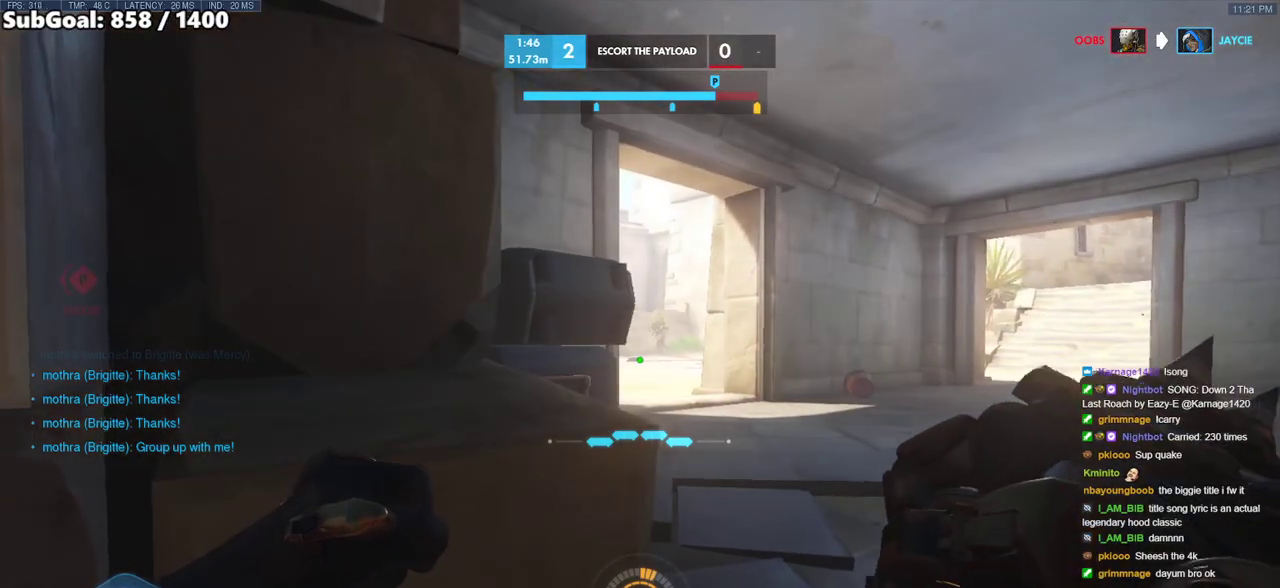
{"keys": ["ctrl", "d", "w"], "mouse": [], "events": [[83, "d", "down"], [83, "w", "down"], [233, "d", "up"], [233, "w", "up"], [417, "d", "down"], [417, "w", "down"]]}
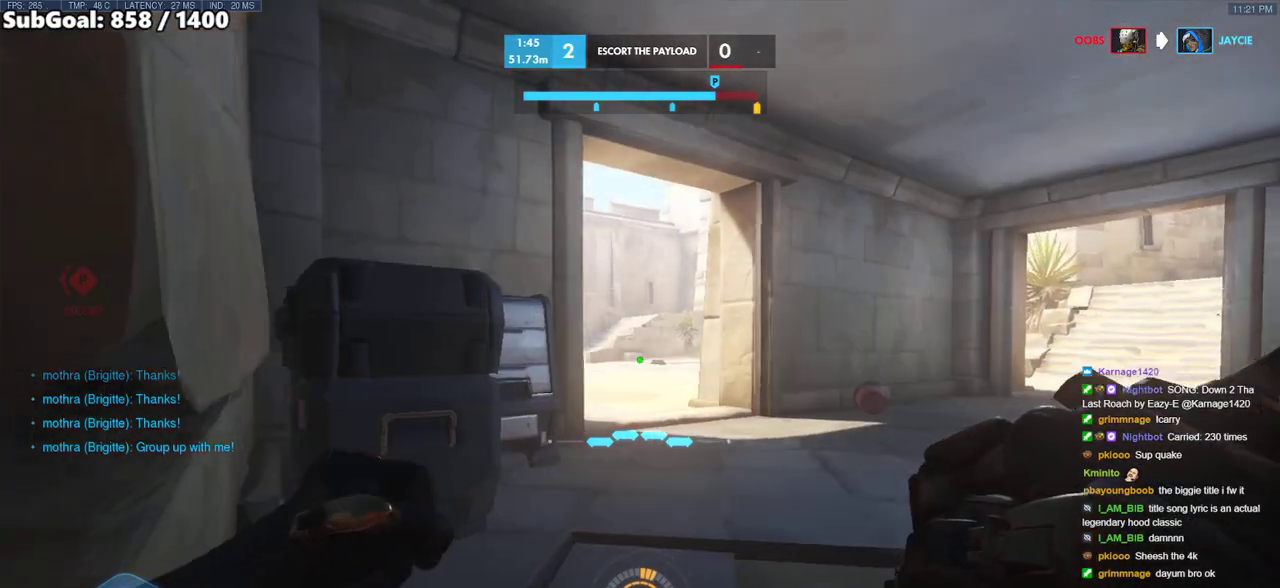
{"keys": ["ctrl", "d", "w"], "mouse": [], "events": [[50, "d", "up"], [483, "d", "down"]]}
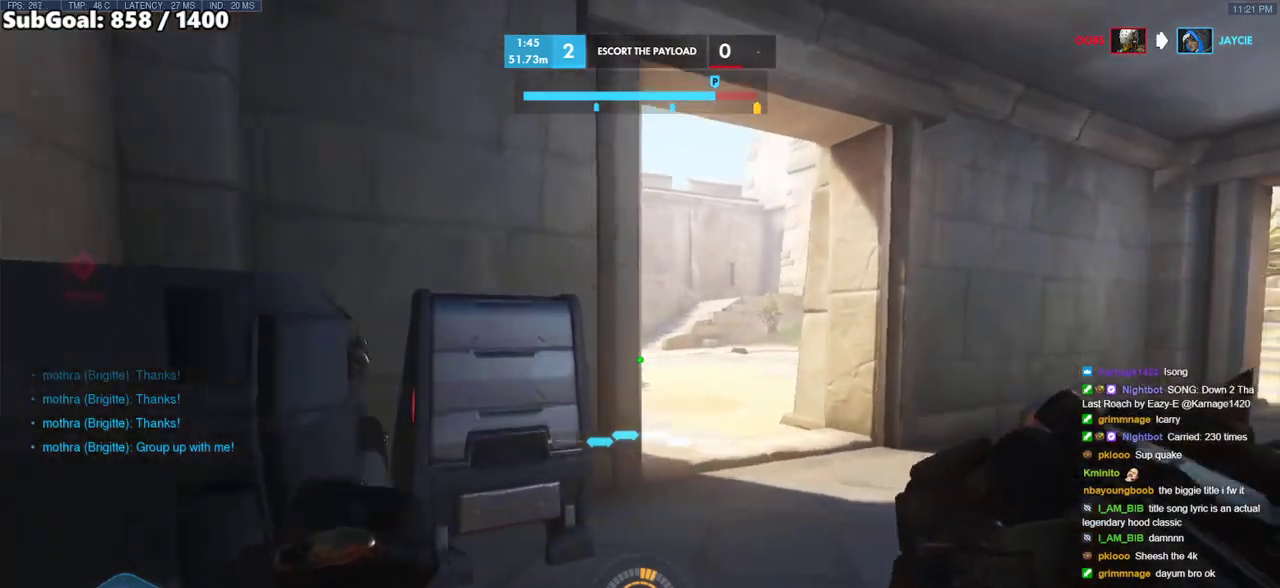
{"keys": ["ctrl", "d", "w"], "mouse": [], "events": [[167, "d", "up"], [350, "d", "down"]]}
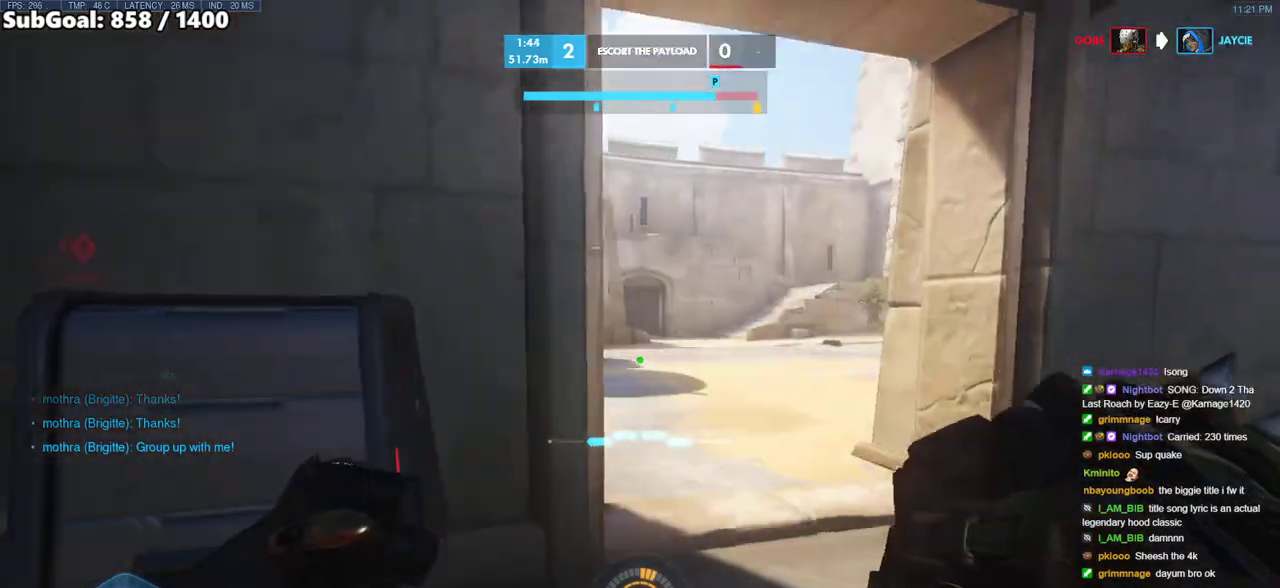
{"keys": ["ctrl", "d", "w"], "mouse": [], "events": []}
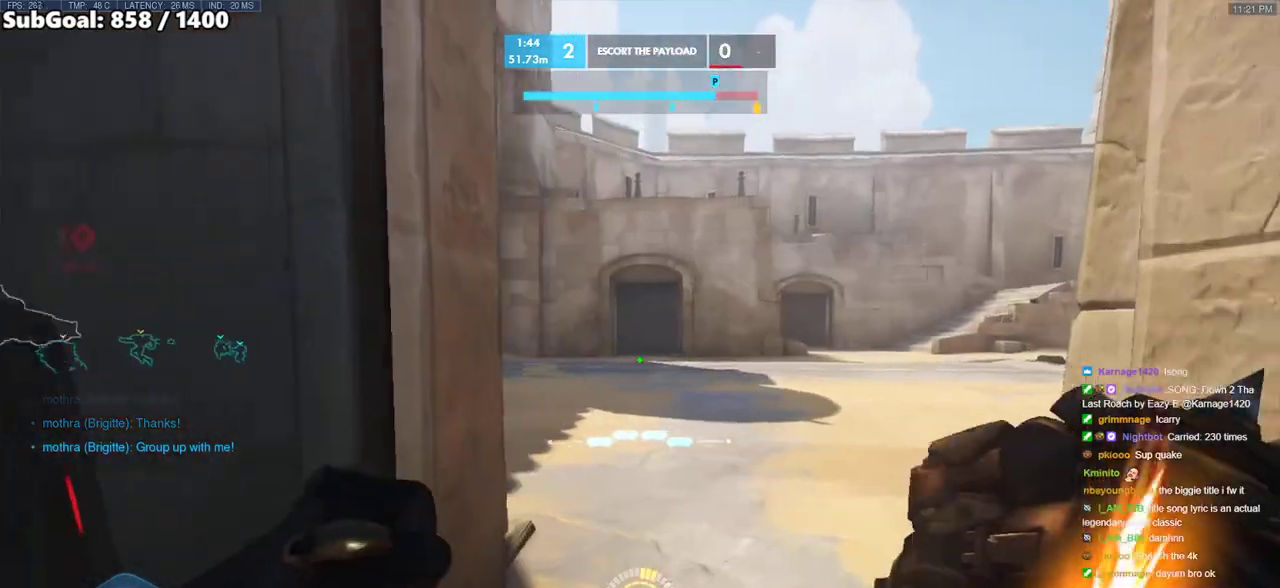
{"keys": ["ctrl", "w"], "mouse": [], "events": [[50, "d", "up"], [283, "d", "down"], [433, "d", "up"]]}
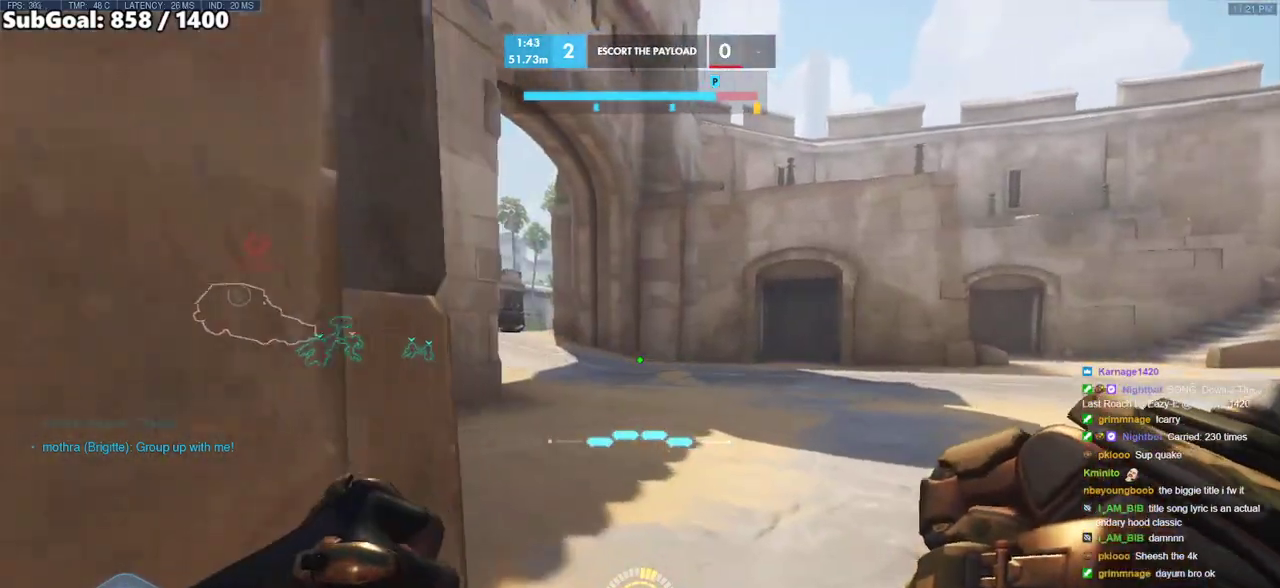
{"keys": ["a", "w"], "mouse": [], "events": [[250, "a", "down"], [300, "w", "up"], [350, "ctrl", "up"], [450, "w", "down"]]}
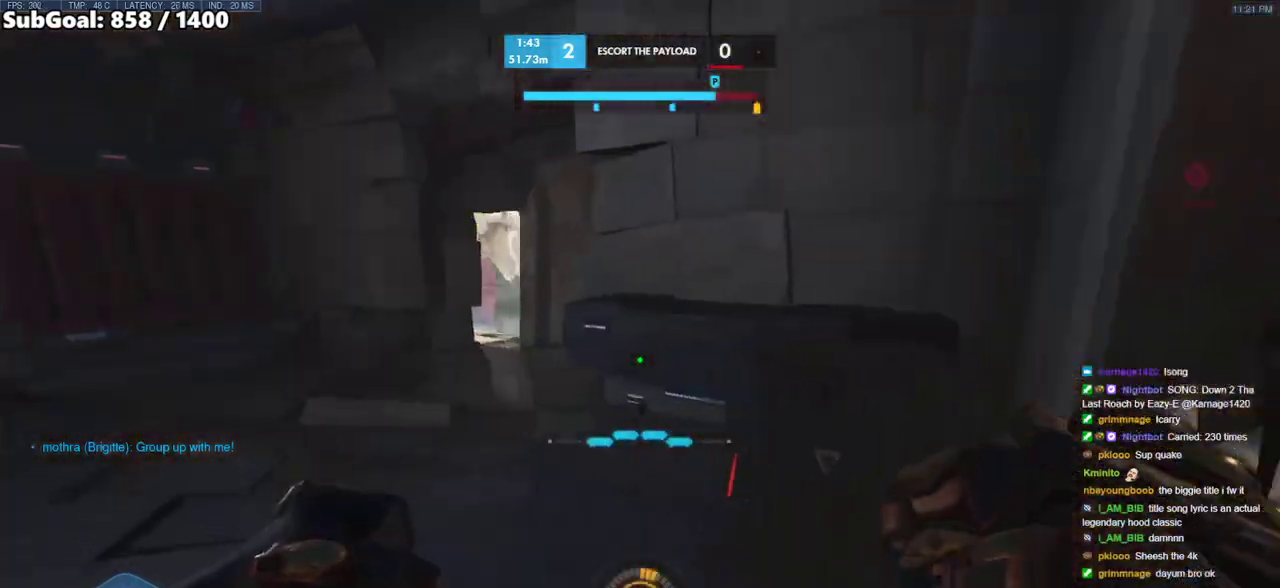
{"keys": ["a", "w"], "mouse": [], "events": []}
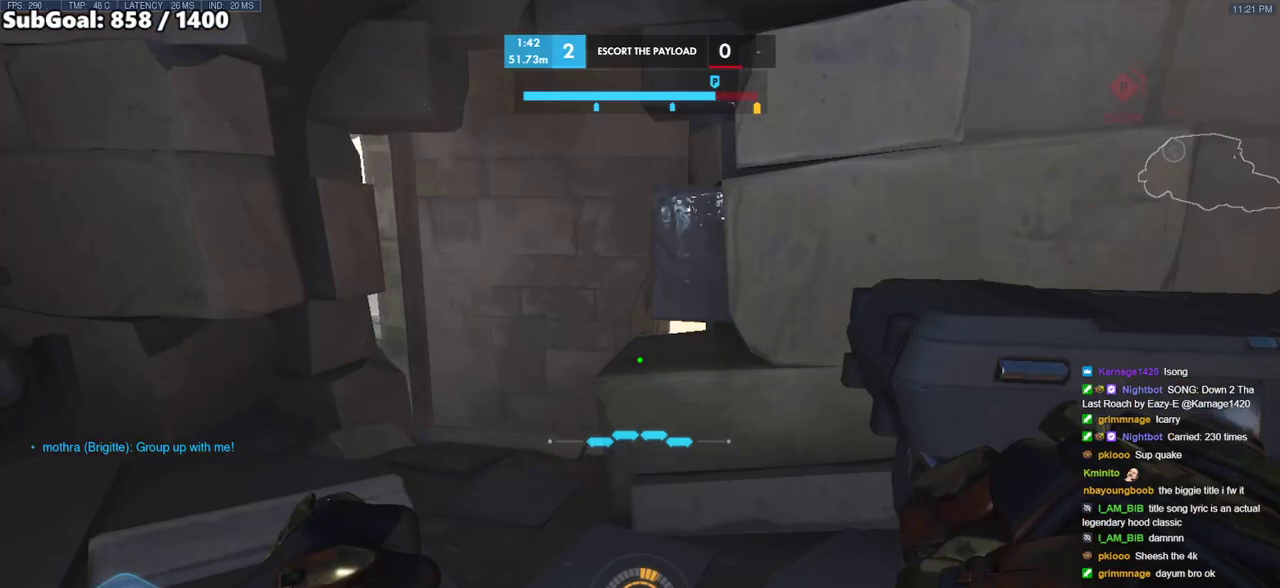
{"keys": ["d"], "mouse": [], "events": [[200, "w", "up"], [383, "a", "up"], [383, "d", "down"]]}
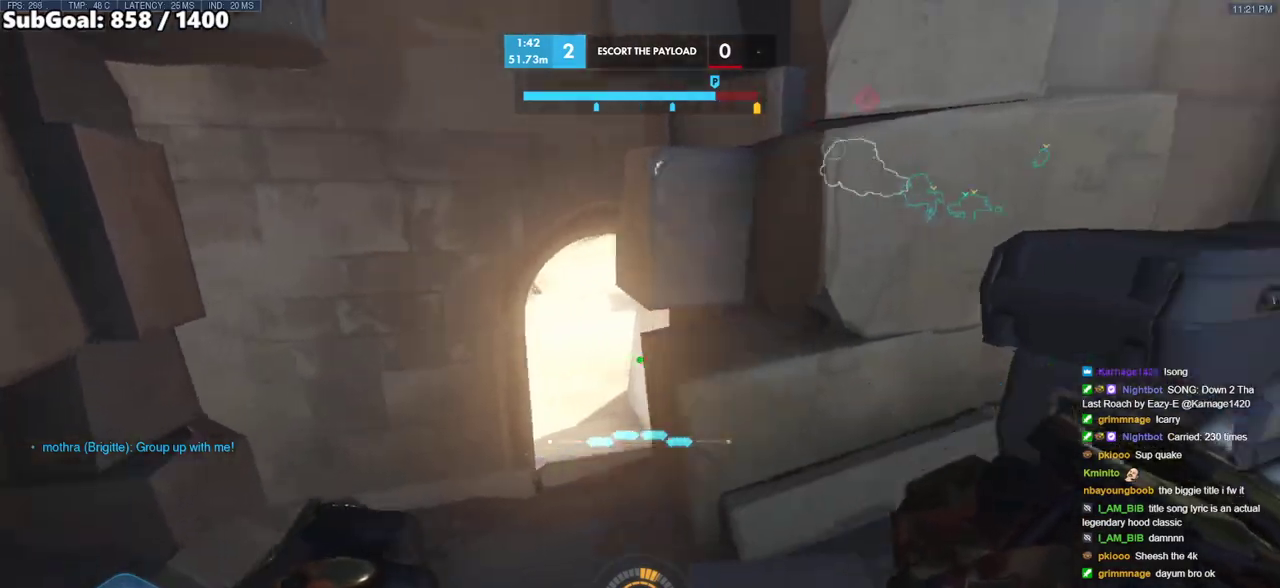
{"keys": ["ctrl", "d", "w"], "mouse": [], "events": [[17, "w", "down"], [167, "ctrl", "down"]]}
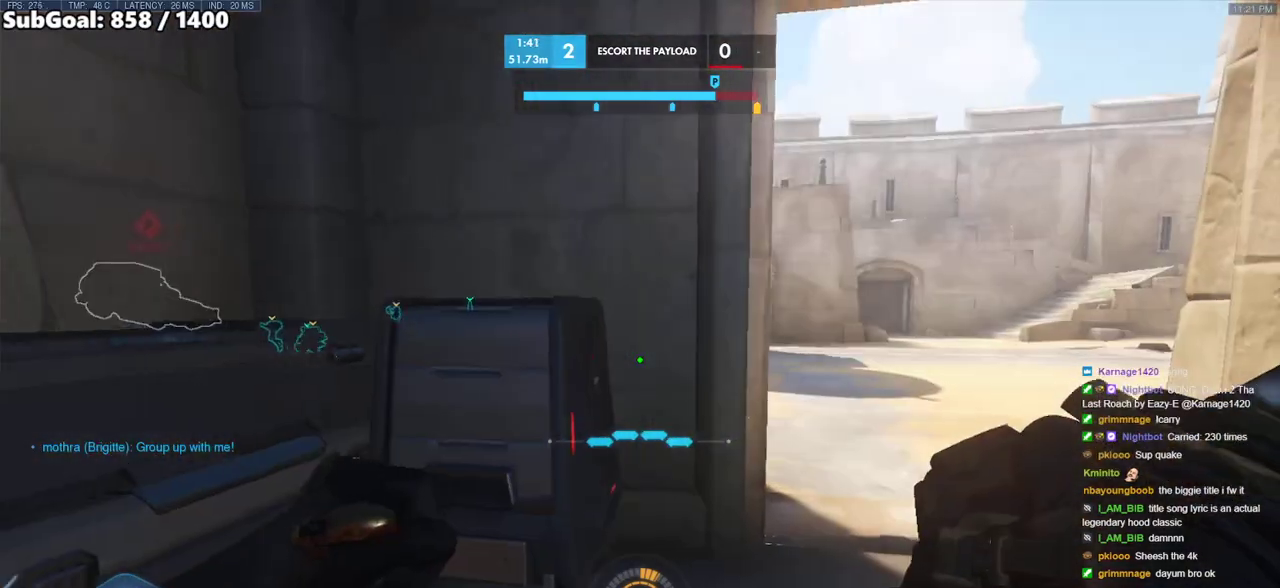
{"keys": ["ctrl", "d", "w"], "mouse": [], "events": []}
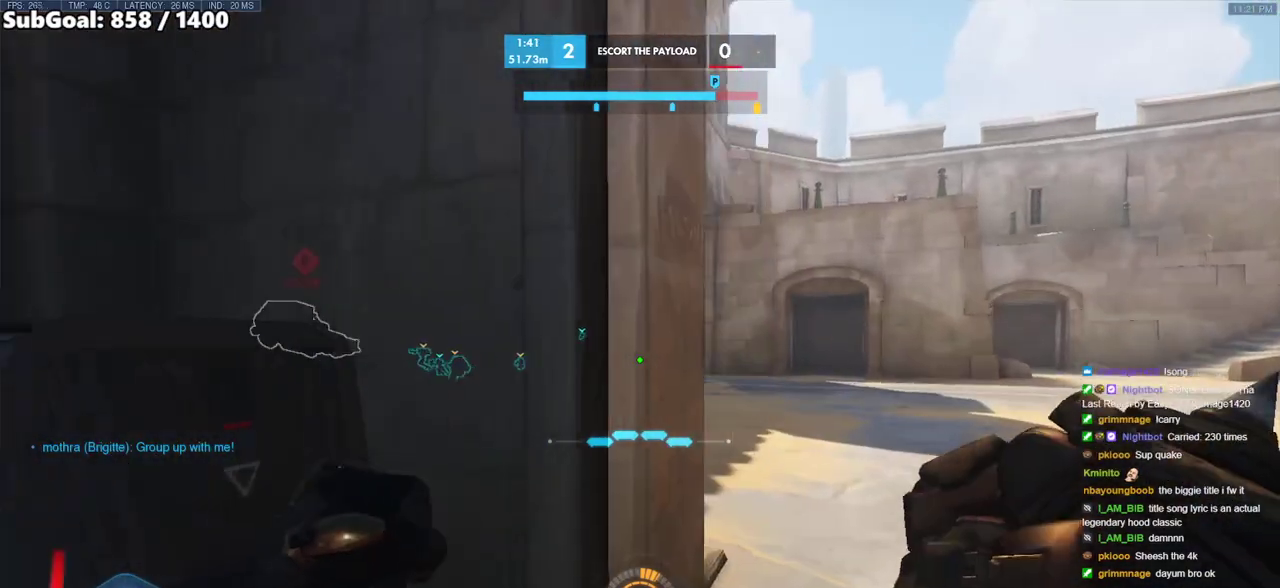
{"keys": ["ctrl", "d", "w"], "mouse": [], "events": []}
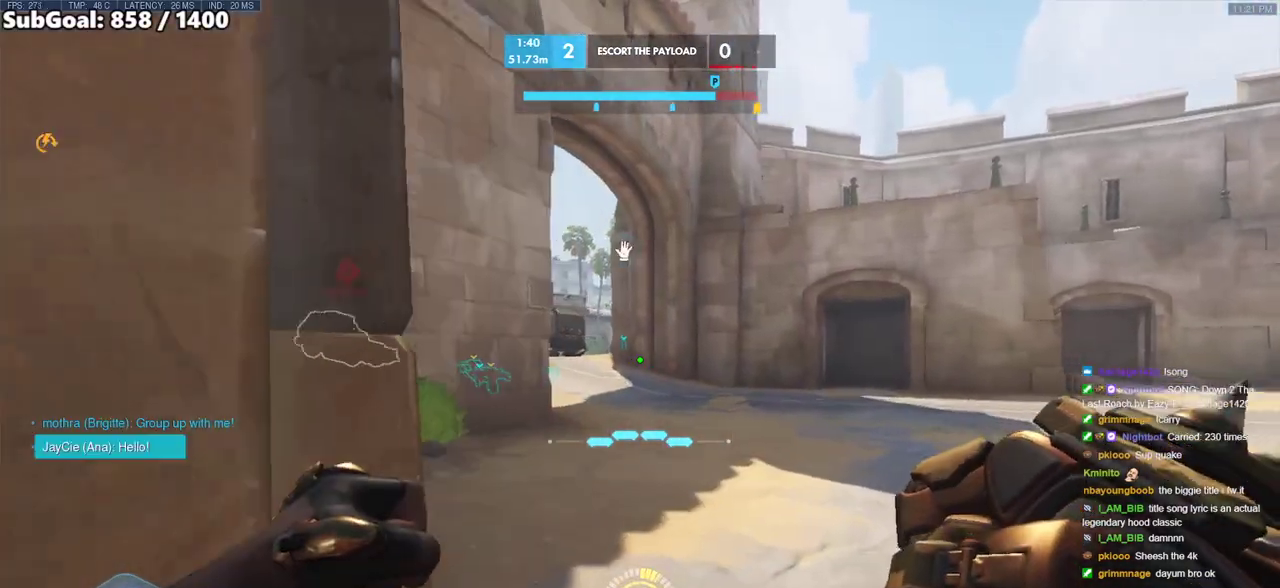
{"keys": ["a", "ctrl", "w"], "mouse": [], "events": [[67, "d", "up"], [500, "a", "down"]]}
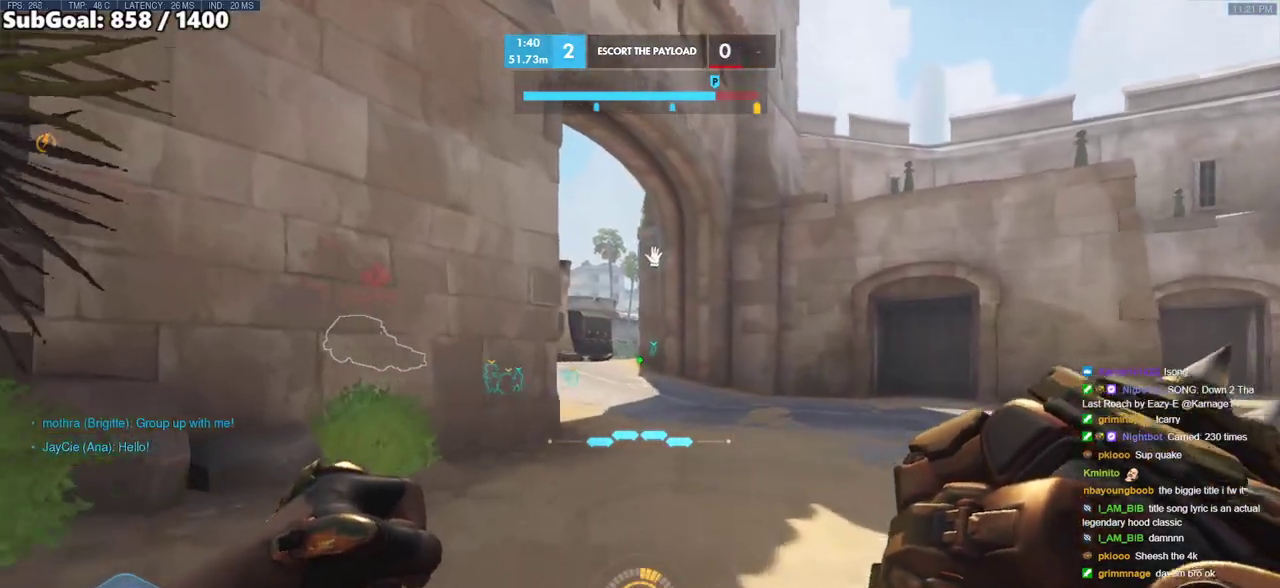
{"keys": ["a", "ctrl", "w"], "mouse": [], "events": []}
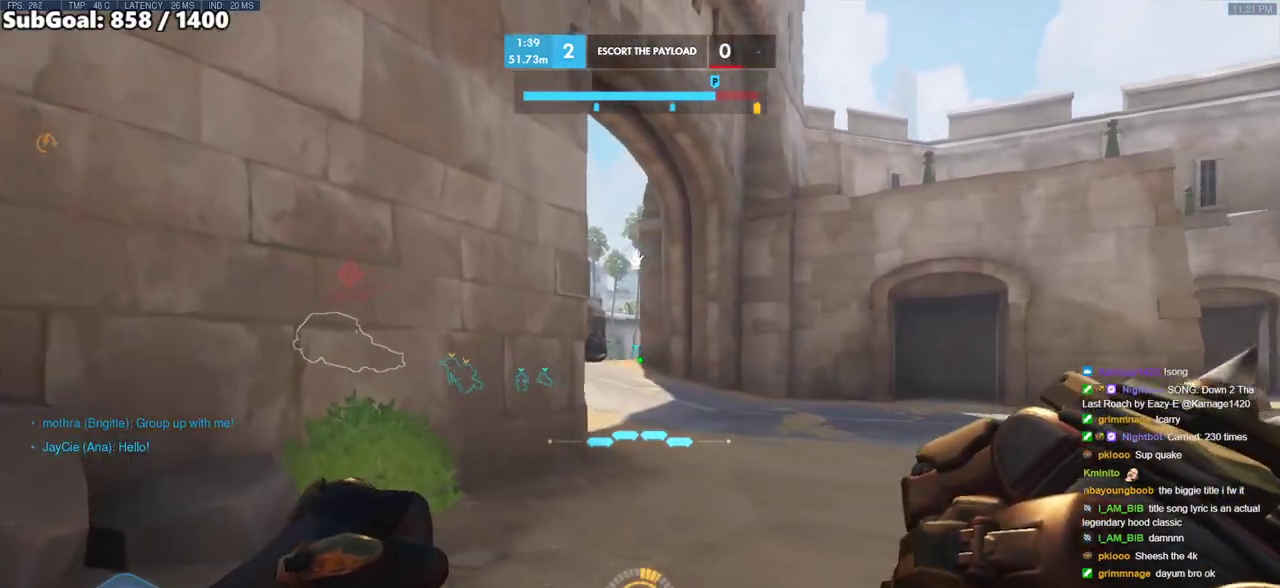
{"keys": ["ctrl", "w"], "mouse": [], "events": [[383, "a", "up"]]}
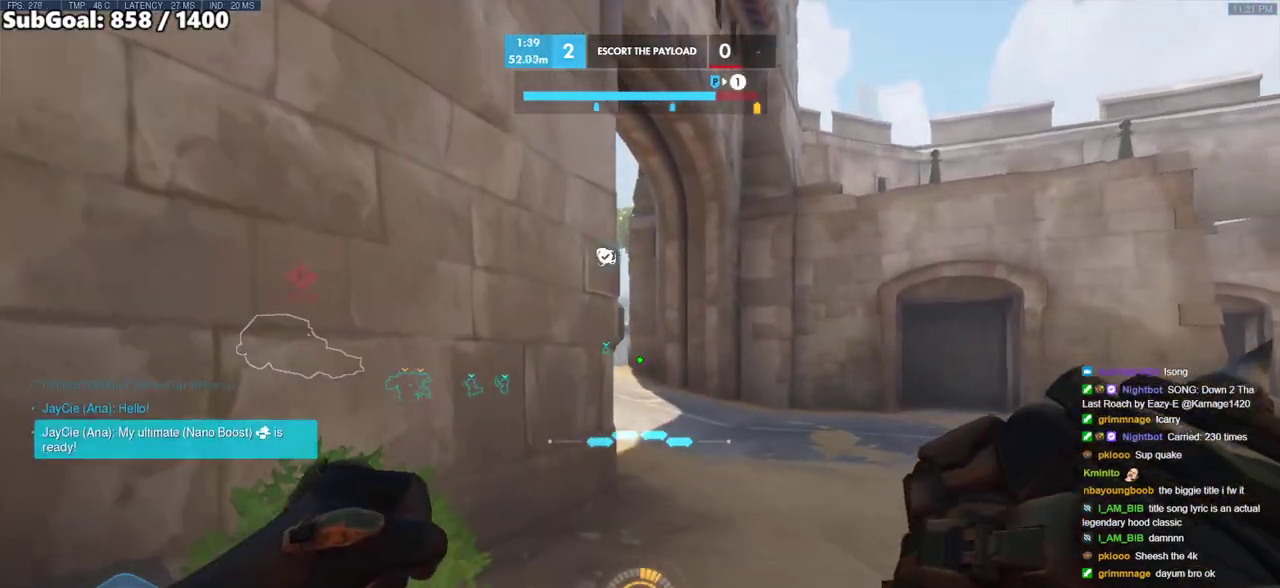
{"keys": ["ctrl", "w"], "mouse": [], "events": []}
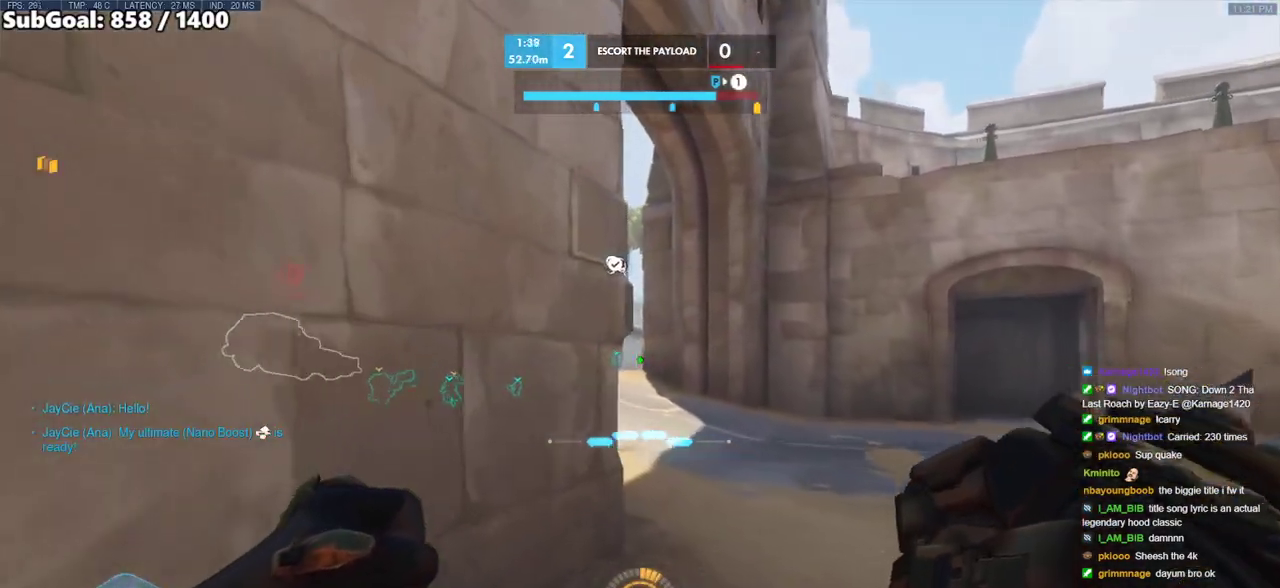
{"keys": ["d", "w"], "mouse": [], "events": [[133, "ctrl", "up"], [133, "d", "down"]]}
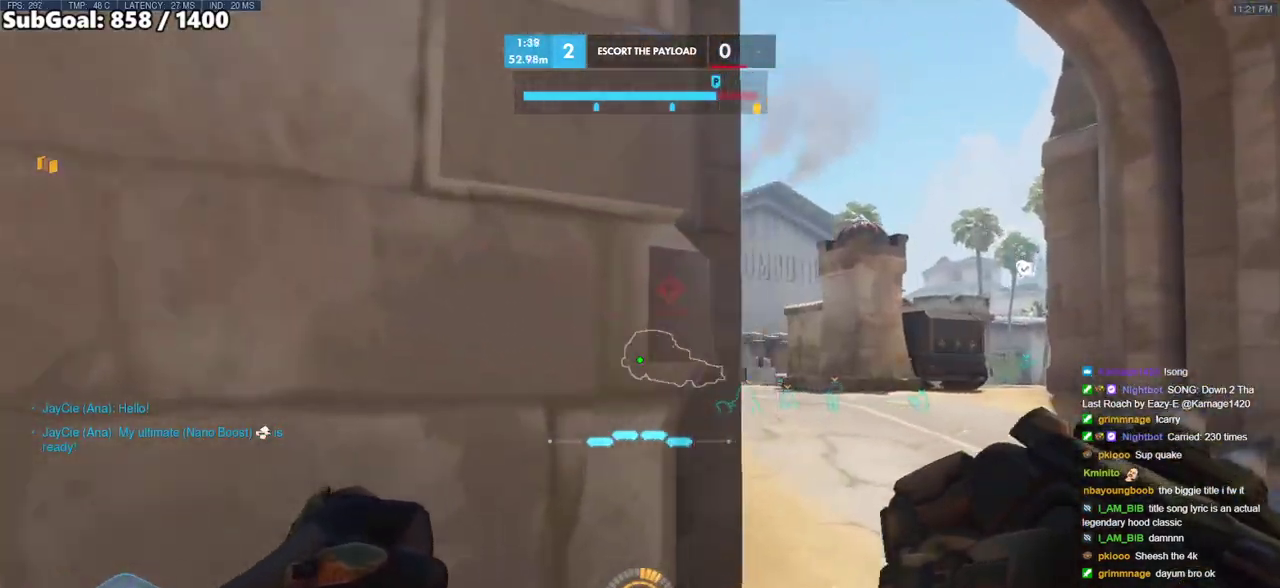
{"keys": ["w"], "mouse": [], "events": [[483, "d", "up"]]}
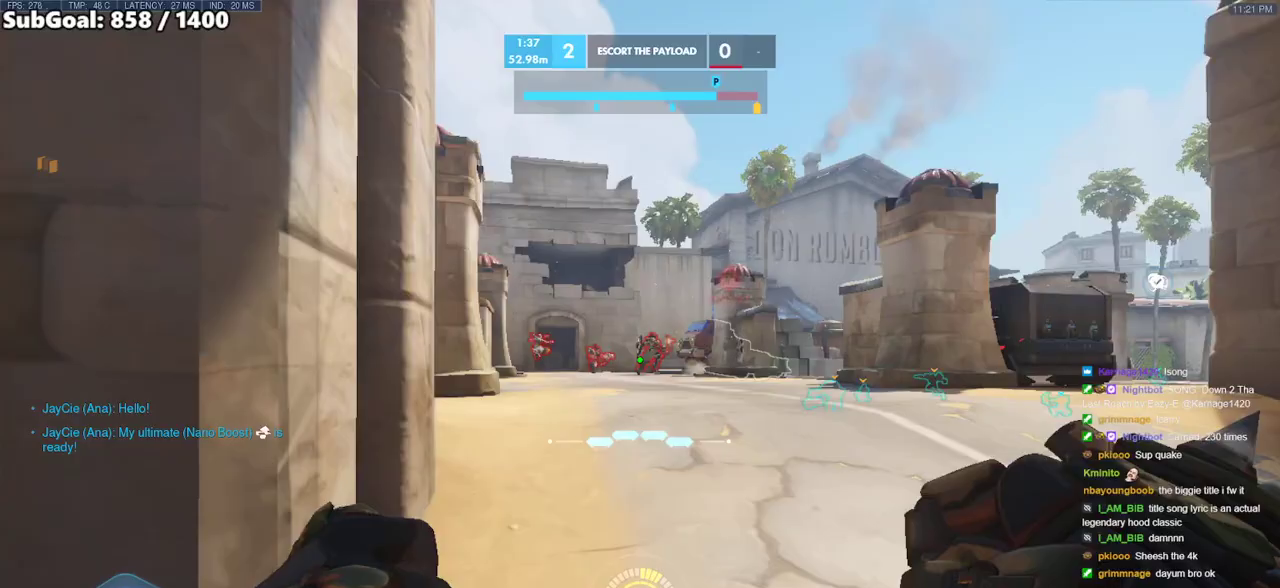
{"keys": ["w"], "mouse": [], "events": []}
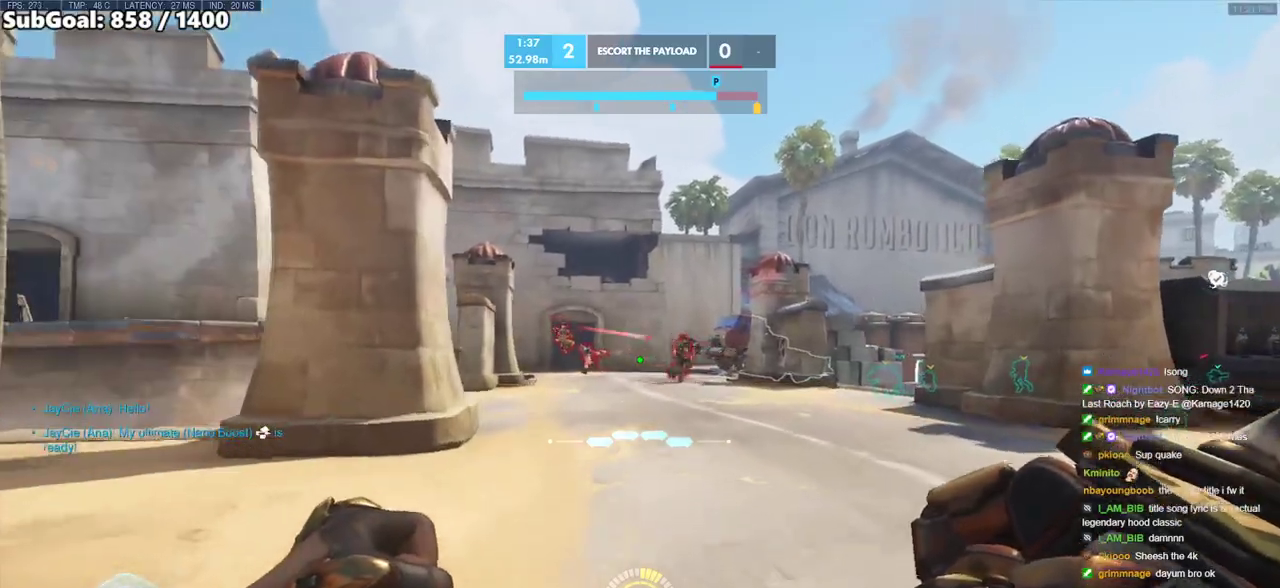
{"keys": ["a", "w"], "mouse": [], "events": [[50, "a", "down"]]}
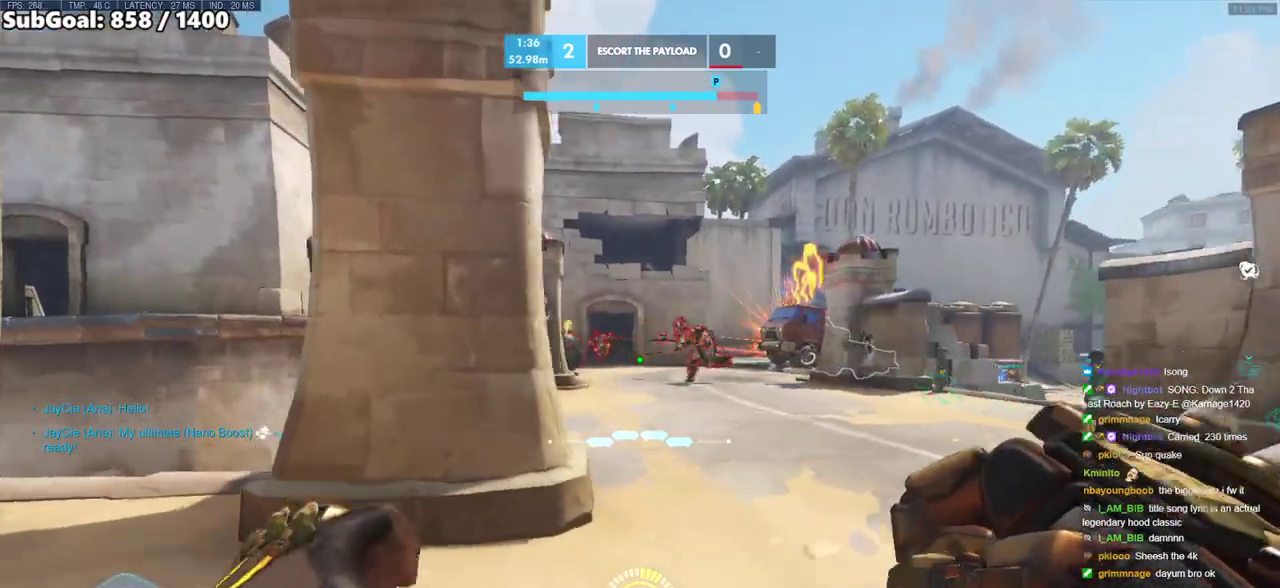
{"keys": ["a", "ctrl", "w"], "mouse": [], "events": [[283, "ctrl", "down"]]}
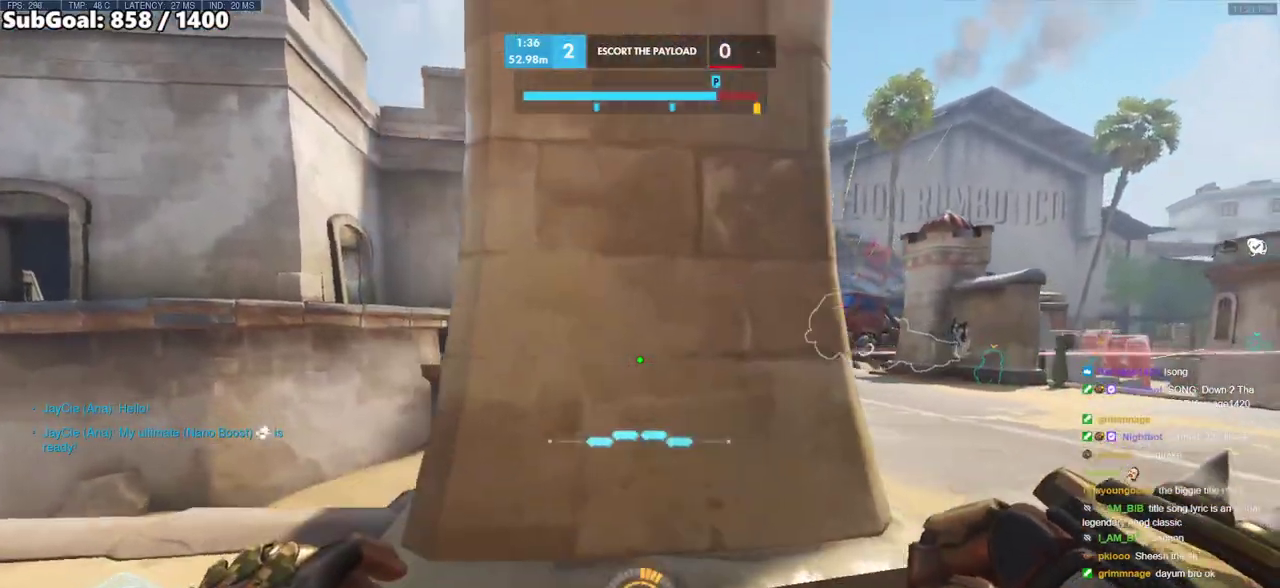
{"keys": ["ctrl", "d", "w"], "mouse": [], "events": [[217, "a", "up"], [217, "w", "up"], [400, "d", "down"], [500, "w", "down"]]}
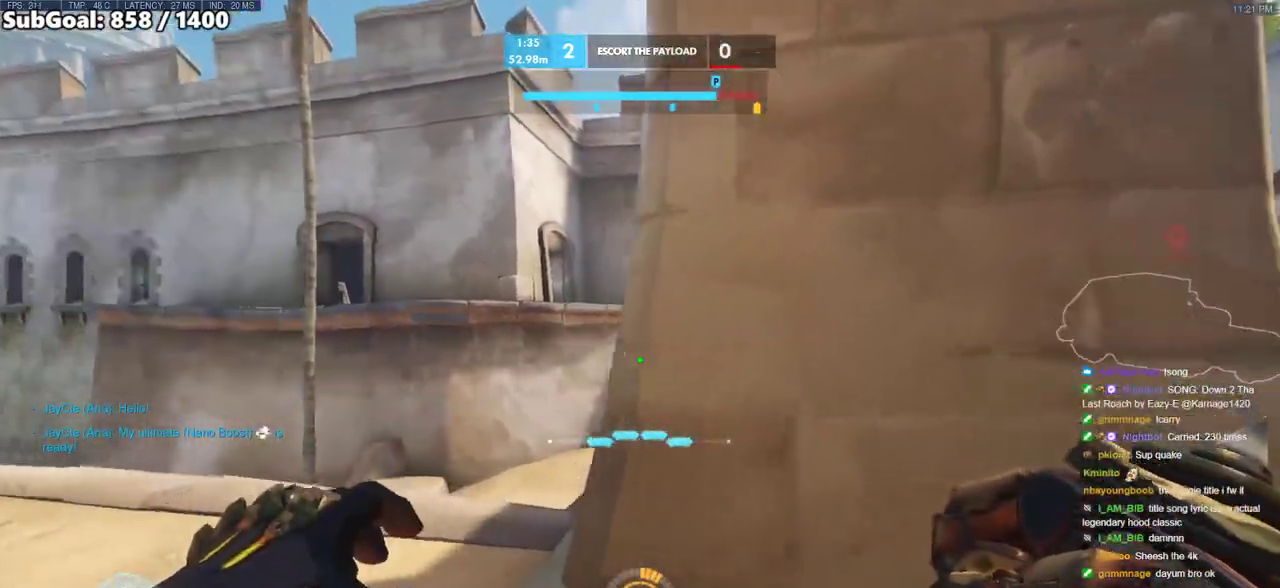
{"keys": ["a", "ctrl", "w"], "mouse": [], "events": [[83, "d", "up"], [133, "w", "up"], [233, "a", "down"], [233, "w", "down"]]}
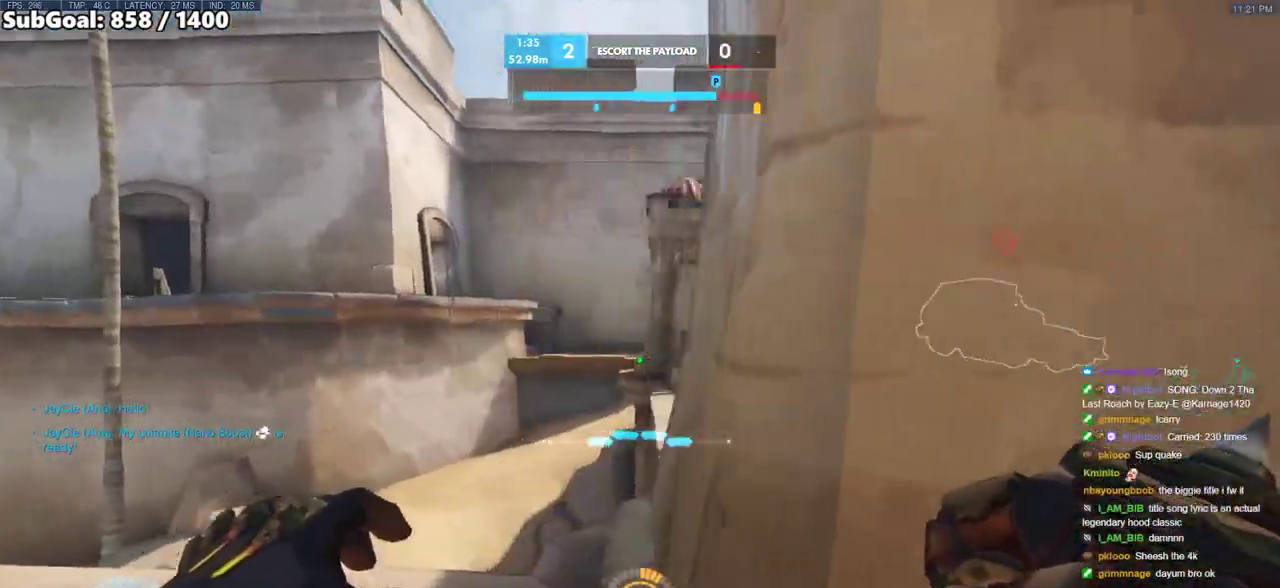
{"keys": ["a", "ctrl", "w"], "mouse": [], "events": []}
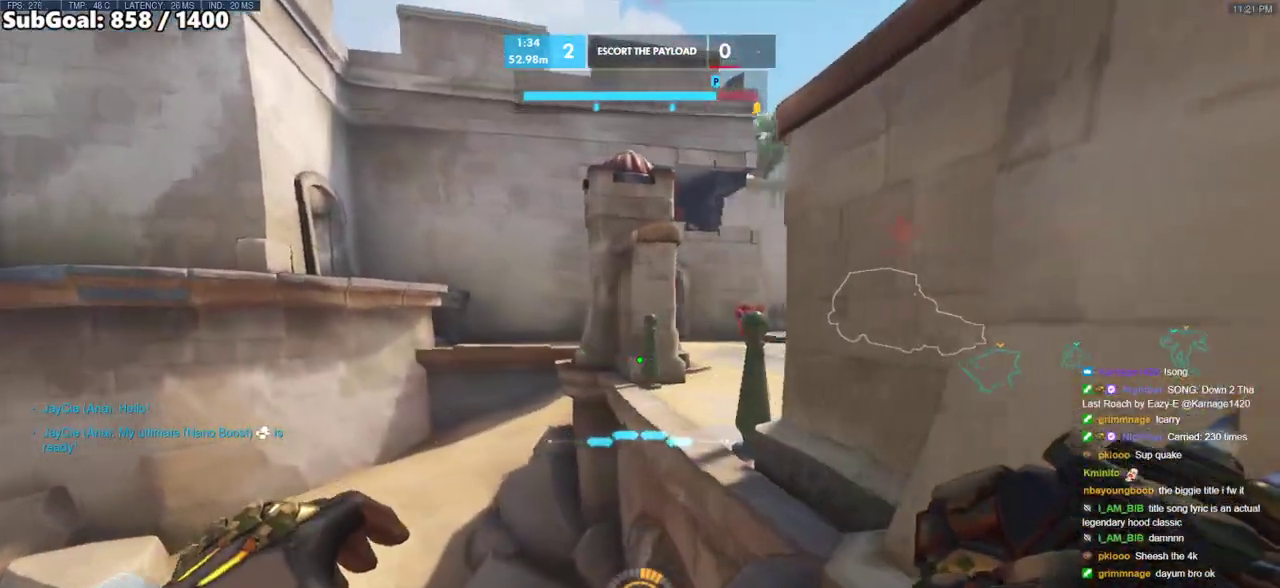
{"keys": ["a", "ctrl", "space", "w"], "mouse": [], "events": [[500, "space", "down"]]}
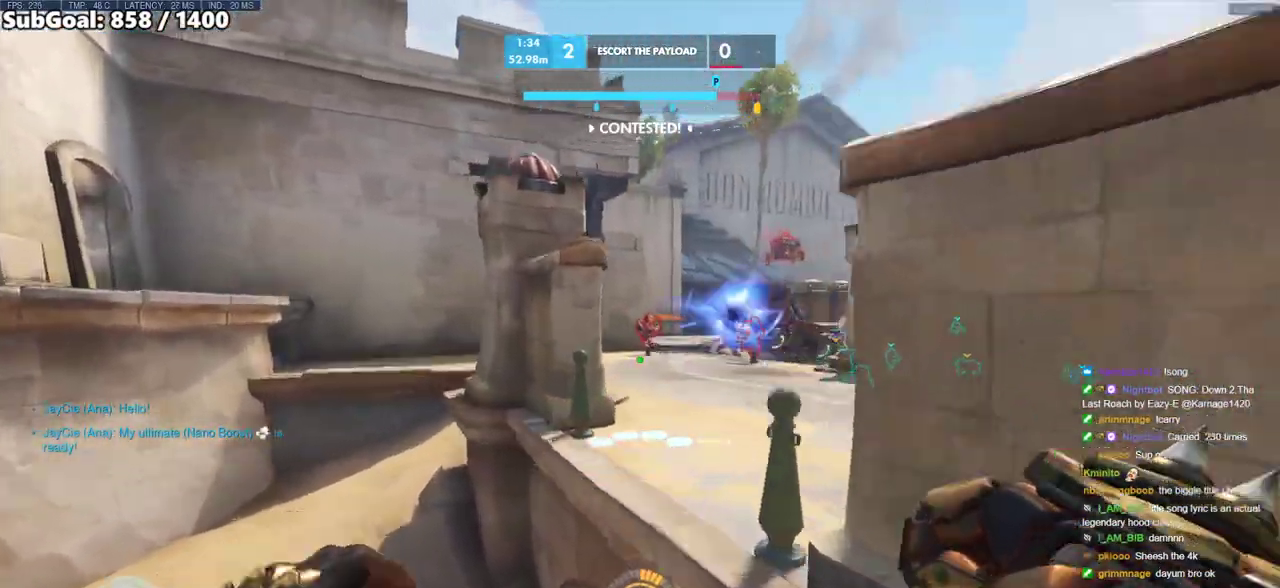
{"keys": ["w"], "mouse": [], "events": [[183, "space", "up"], [367, "ctrl", "up"], [500, "a", "up"]]}
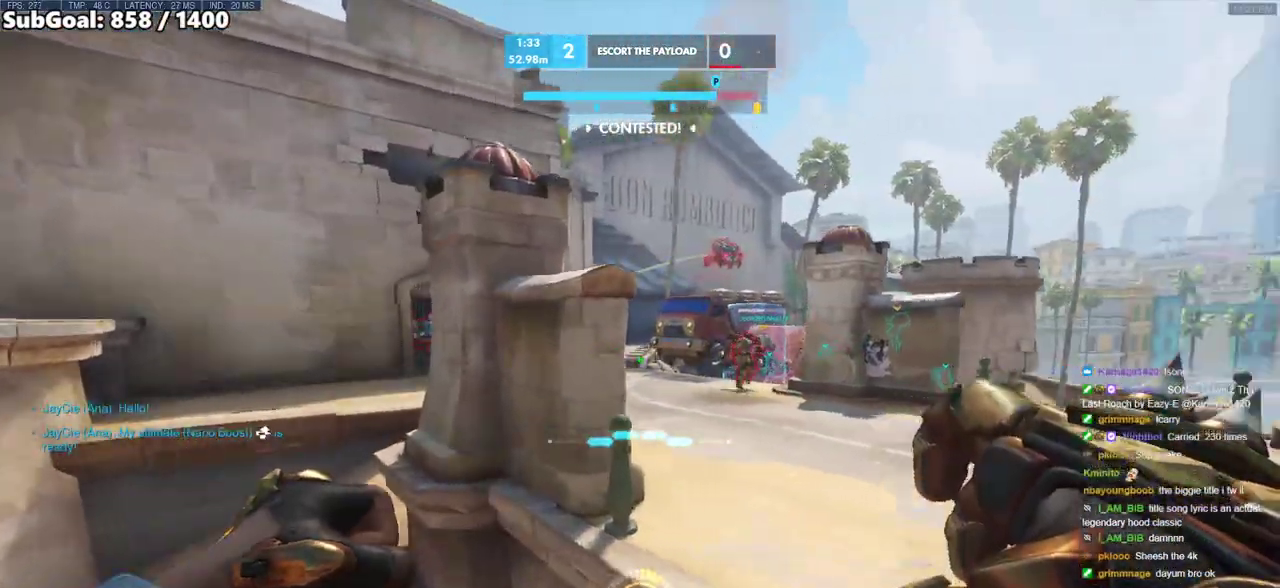
{"keys": ["a"], "mouse": [], "events": [[100, "e", "down"], [250, "e", "up"], [383, "a", "down"], [483, "w", "up"]]}
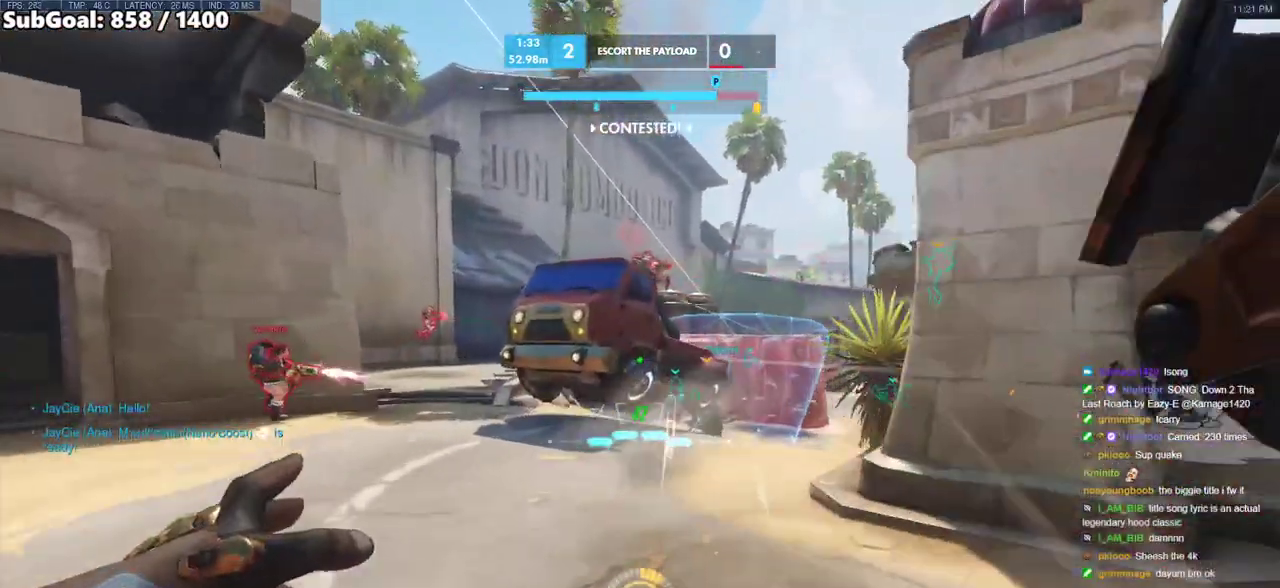
{"keys": ["d", "space", "w"], "mouse": [], "events": [[117, "d", "down"], [167, "a", "up"], [300, "w", "down"], [500, "space", "down"]]}
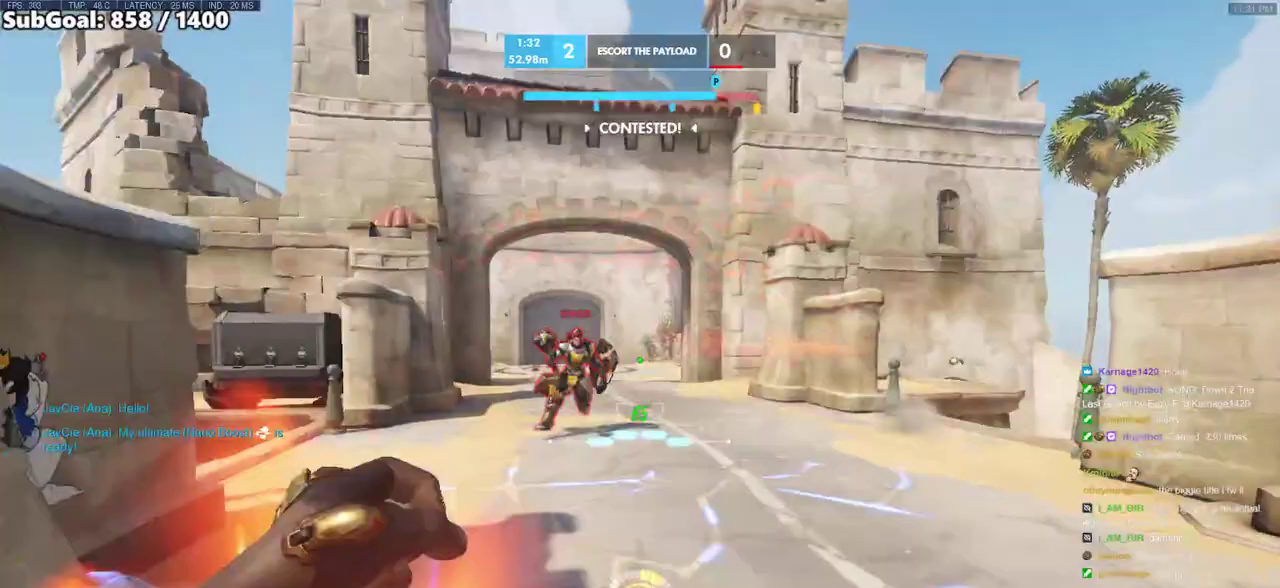
{"keys": ["d", "w"], "mouse": ["right"], "events": [[83, "mouse_left", "down"], [133, "mouse_right", "down"], [183, "space", "up"], [283, "mouse_left", "up"]]}